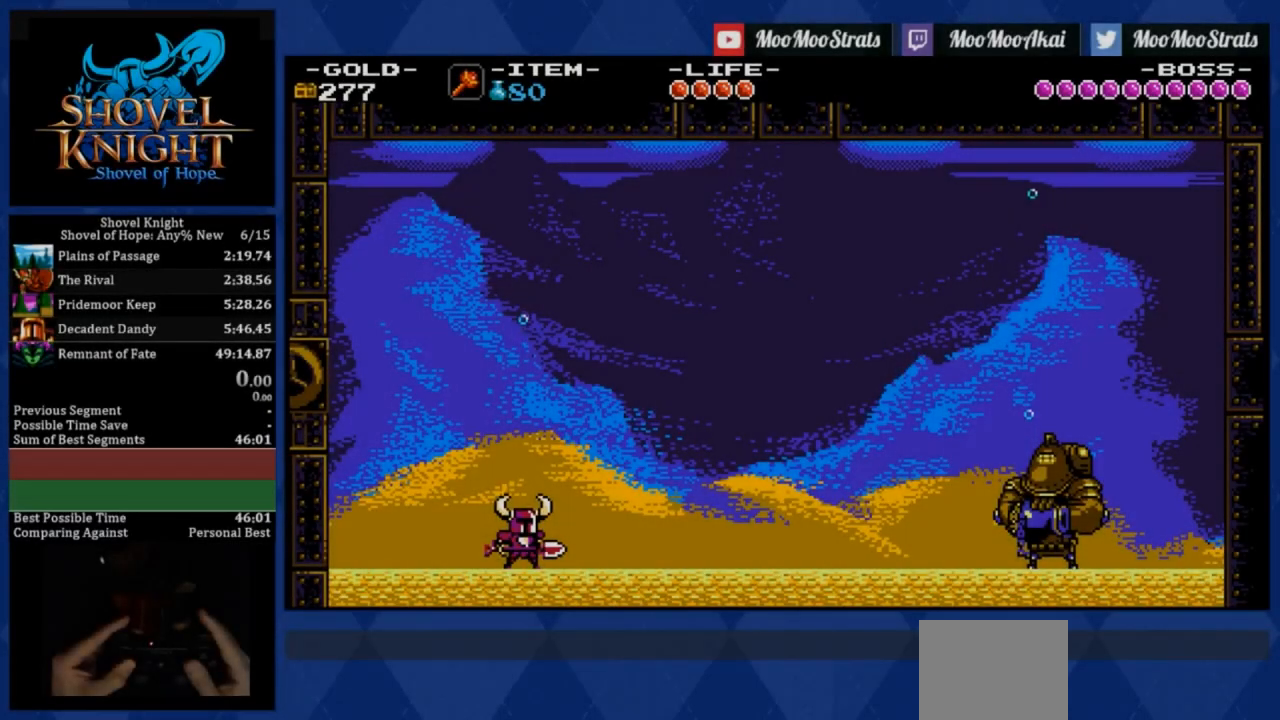
Gameplay with a controller (PlayStation layout); each line is a JSON object with the inputs held at the frame after it. "events" lists button and stick changes between this image and that frame as [ms after this image, input, new state], when the widget could be followed in between. Not read: left_stick right_stick.
{"buttons": ["DPAD_RIGHT"], "events": []}
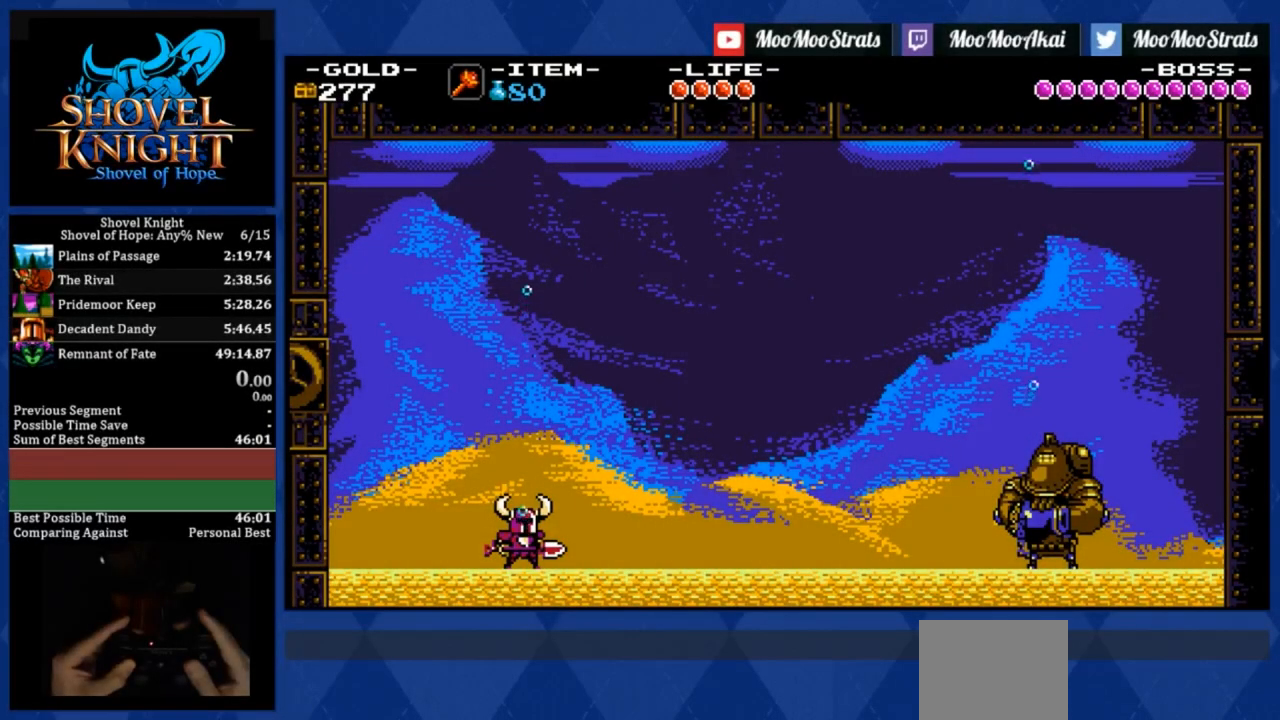
{"buttons": ["DPAD_RIGHT"], "events": []}
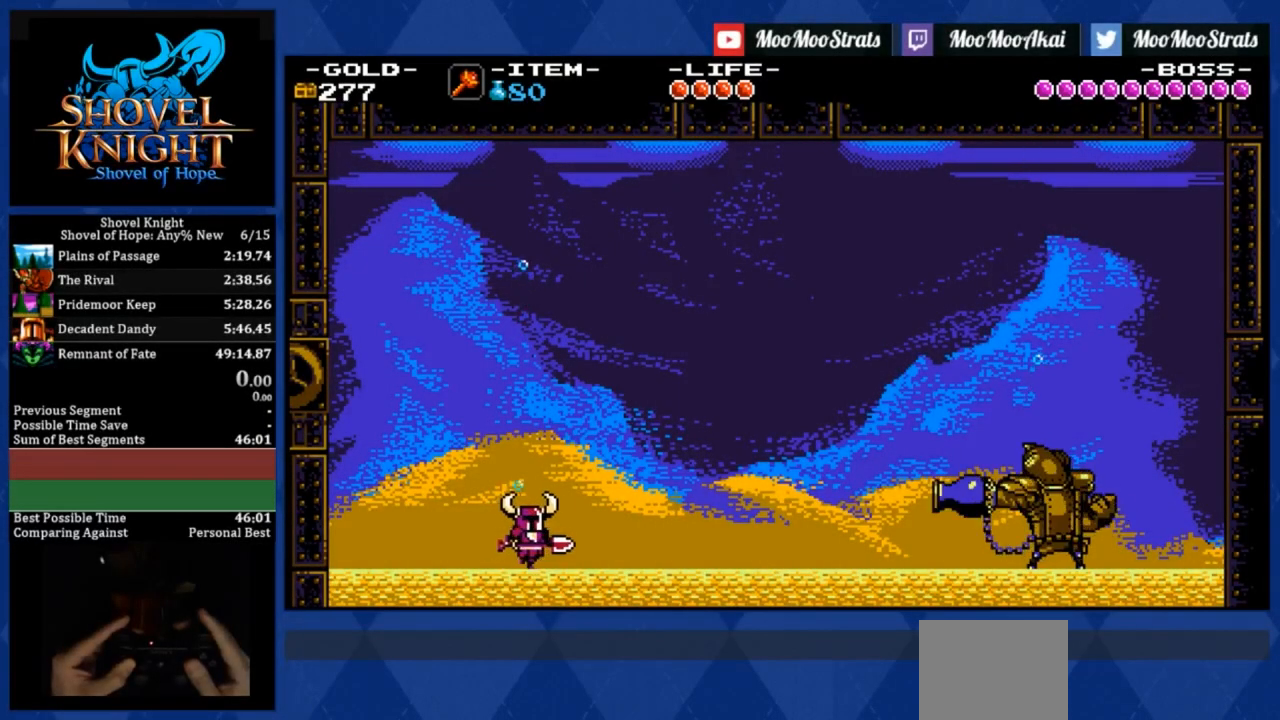
{"buttons": ["DPAD_RIGHT"], "events": []}
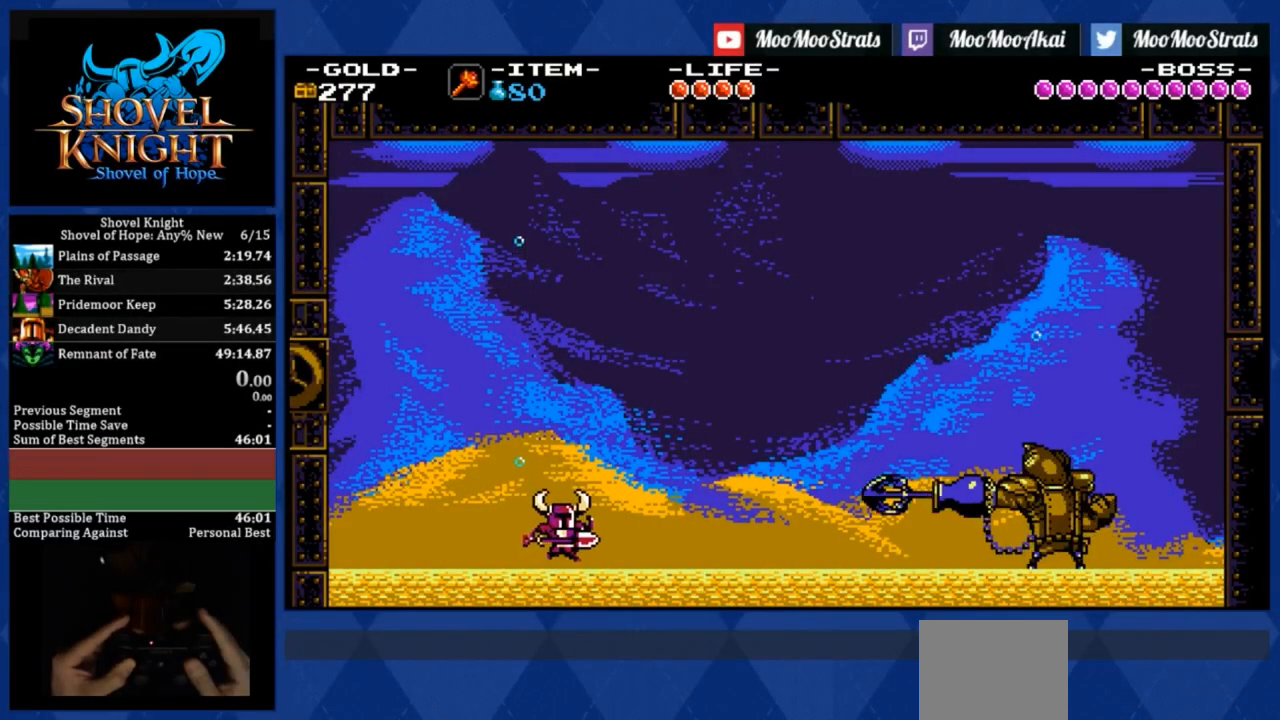
{"buttons": ["DPAD_RIGHT"], "events": []}
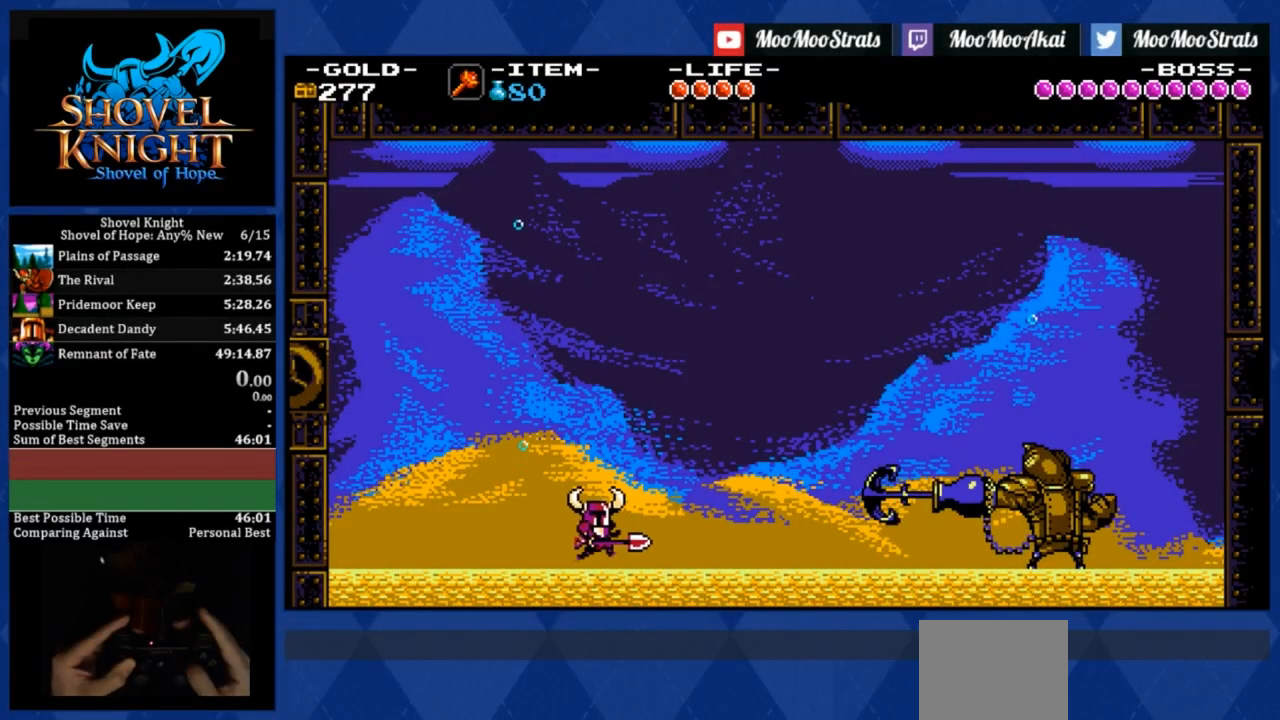
{"buttons": ["CROSS", "DPAD_RIGHT"], "events": [[167, "CROSS", "down"]]}
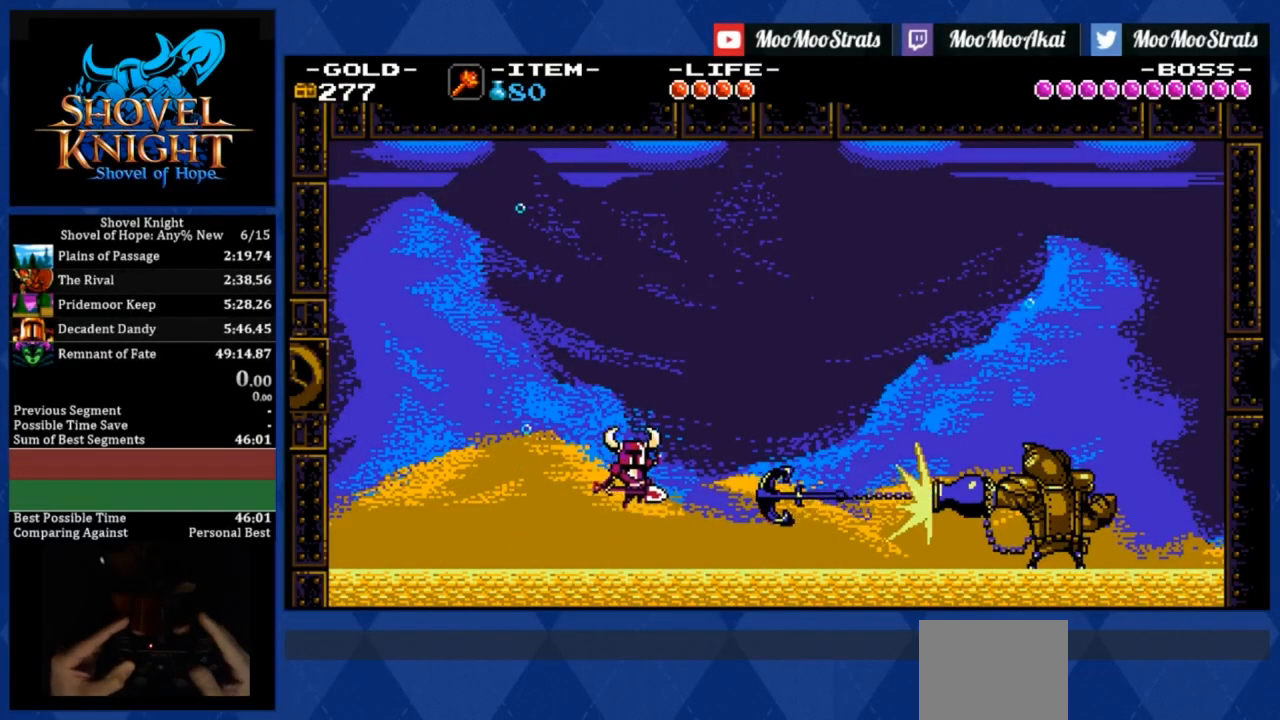
{"buttons": ["CROSS", "DPAD_RIGHT"], "events": []}
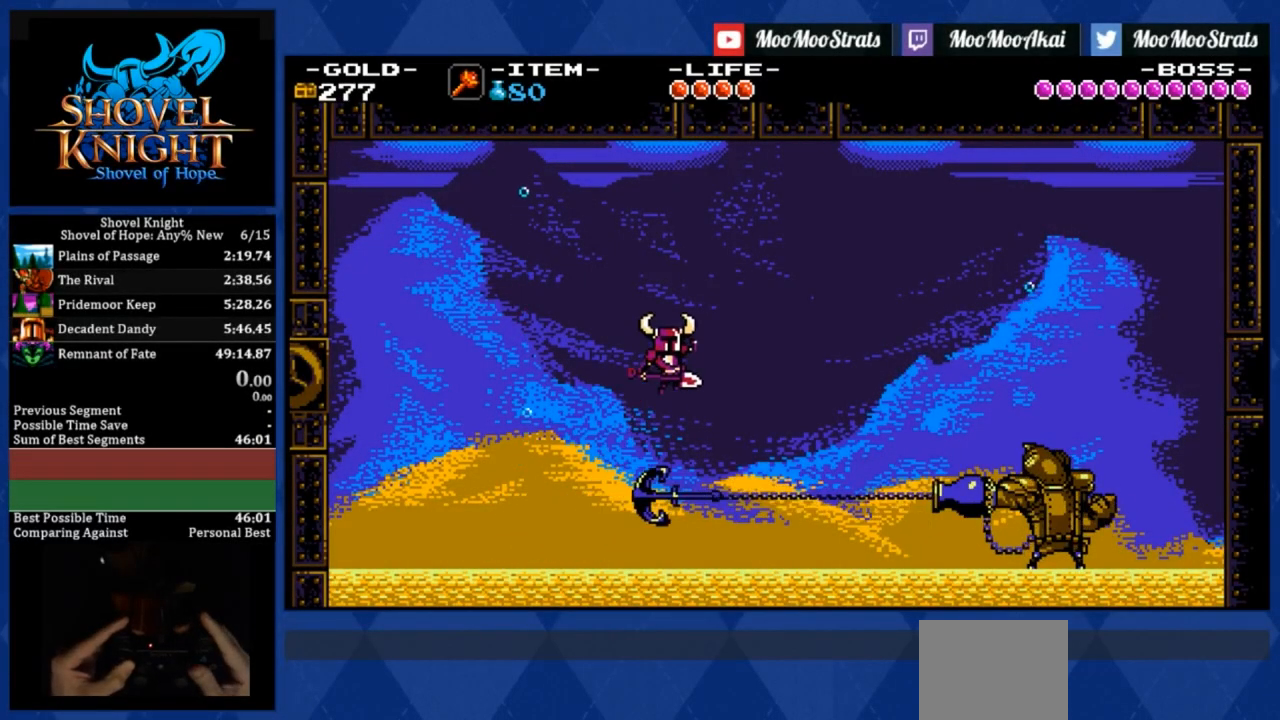
{"buttons": ["CROSS", "DPAD_RIGHT"], "events": []}
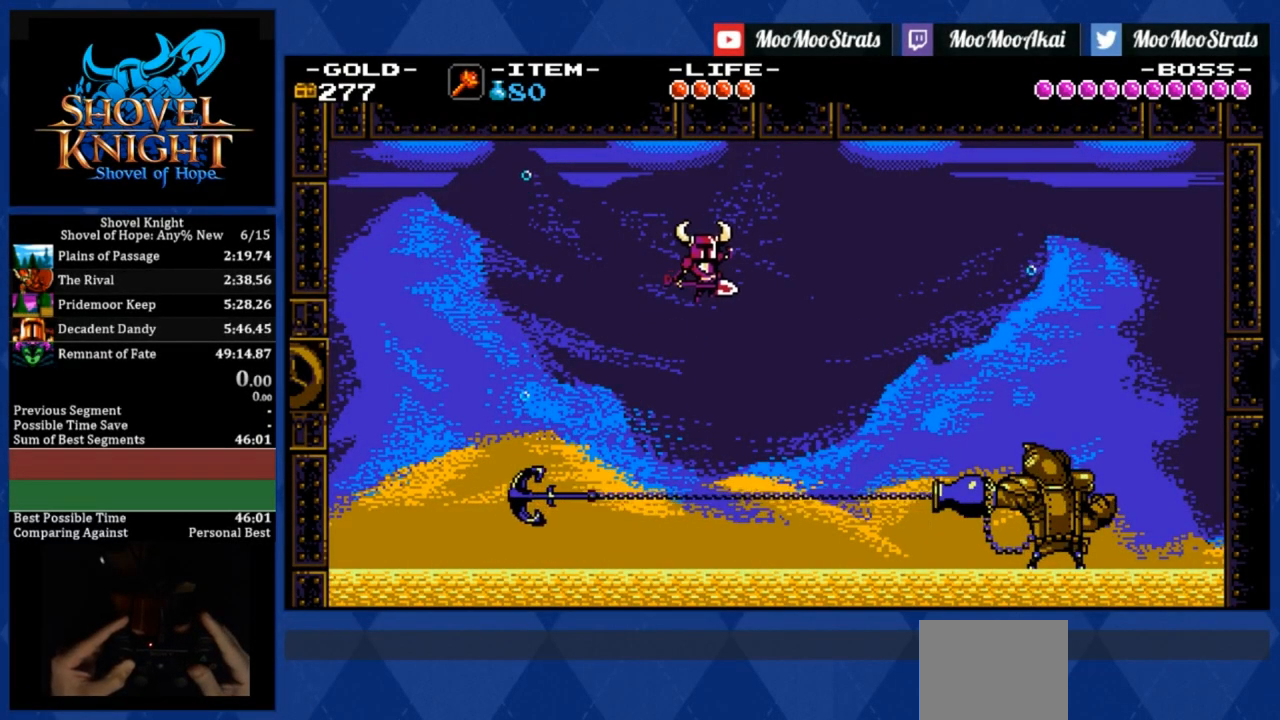
{"buttons": ["CROSS", "DPAD_RIGHT"], "events": []}
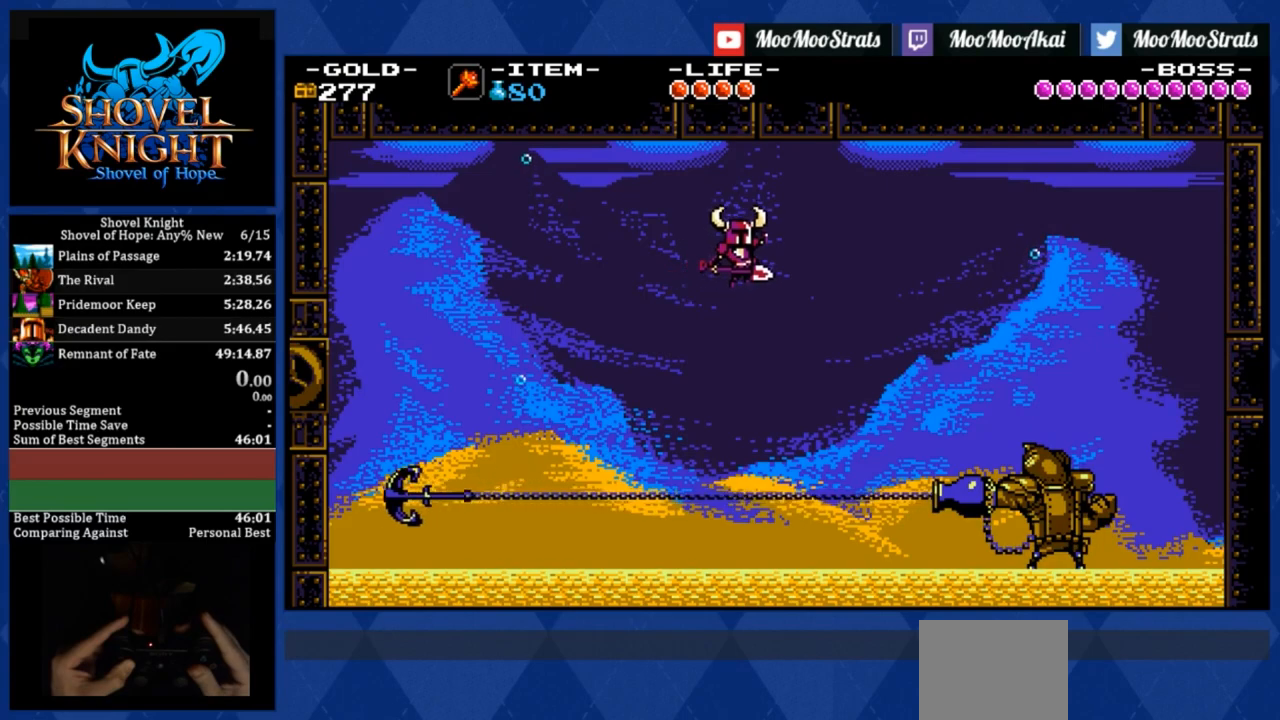
{"buttons": ["CROSS", "DPAD_RIGHT"], "events": []}
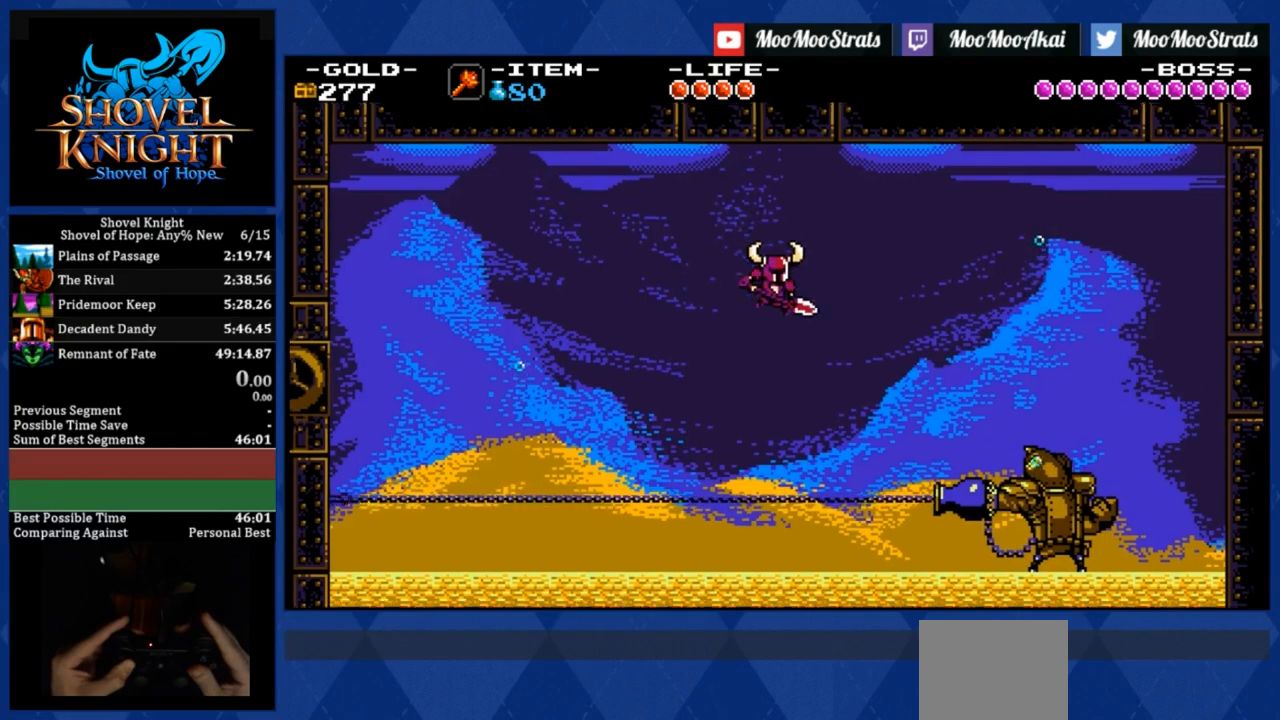
{"buttons": ["CROSS", "DPAD_RIGHT"], "events": []}
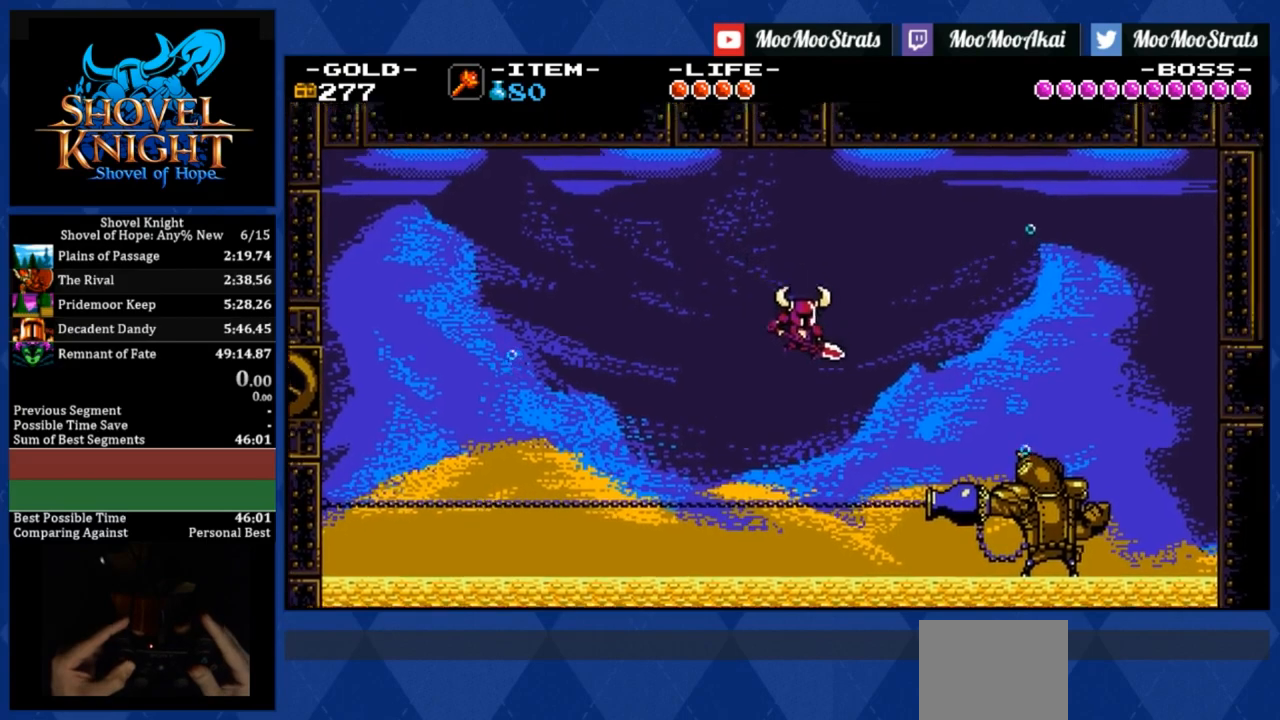
{"buttons": ["DPAD_RIGHT"], "events": [[17, "CROSS", "up"]]}
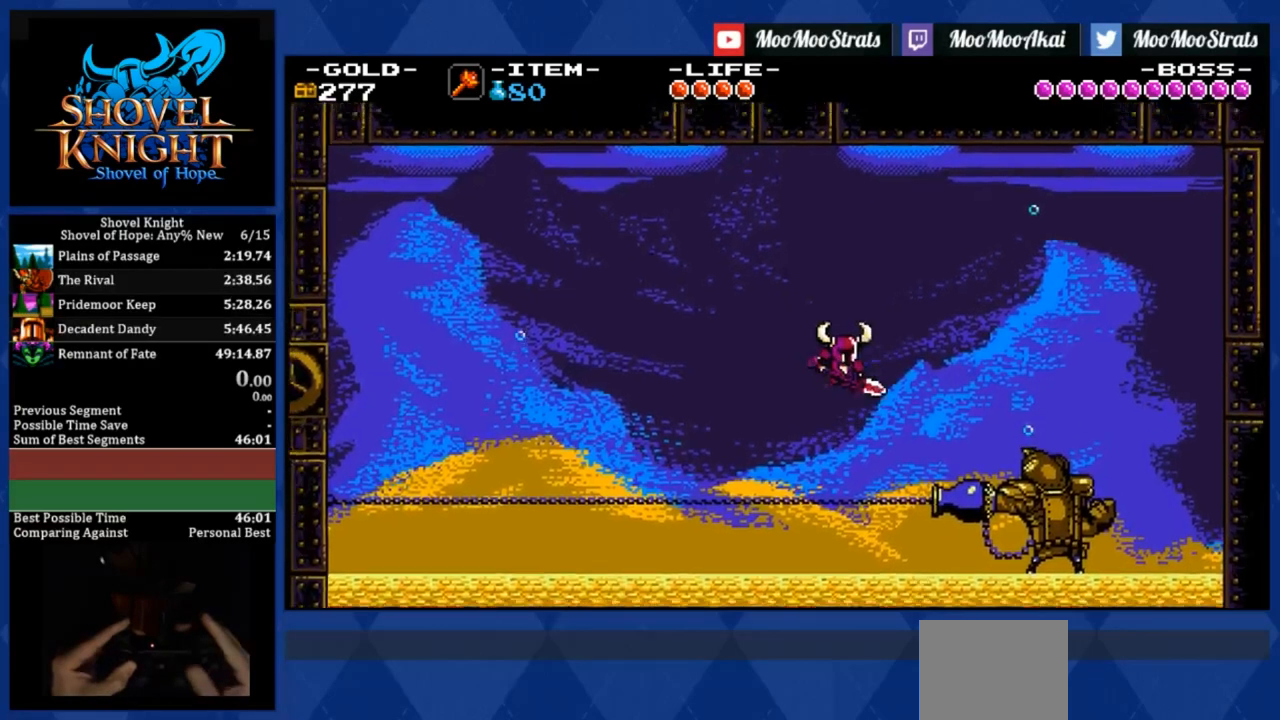
{"buttons": ["DPAD_RIGHT"], "events": []}
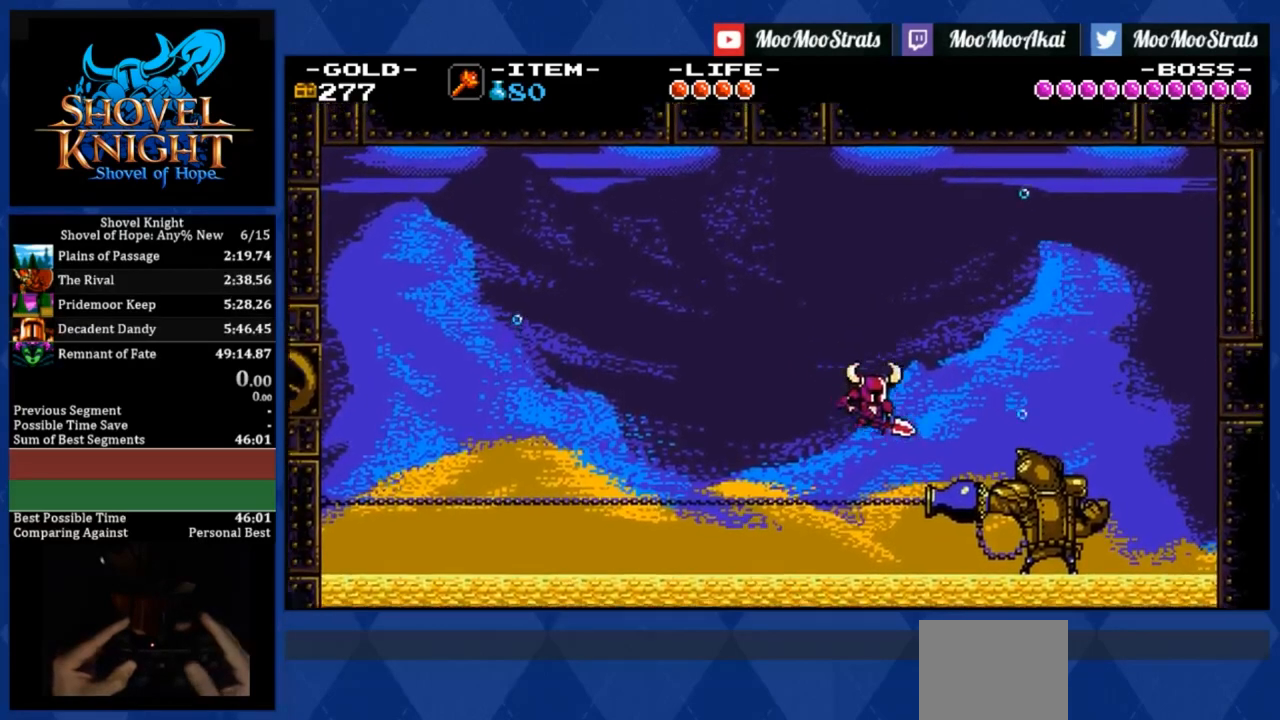
{"buttons": ["SQUARE", "DPAD_RIGHT"], "events": [[283, "SQUARE", "down"]]}
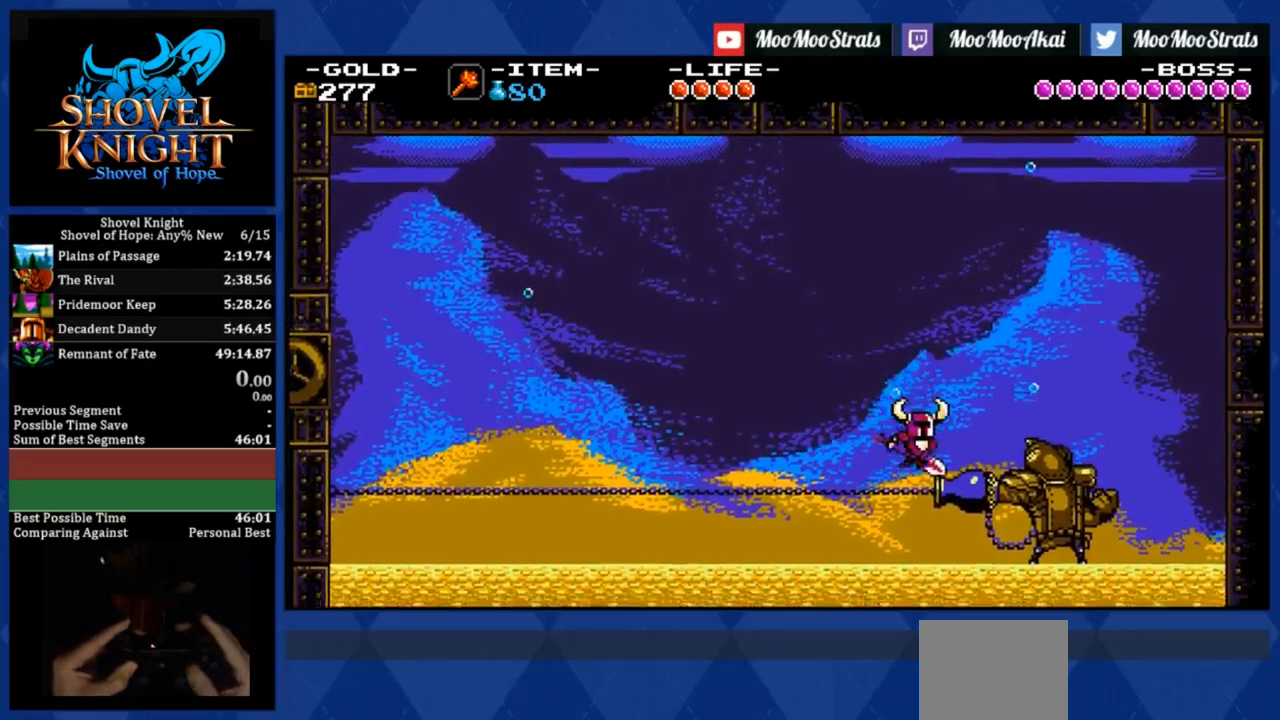
{"buttons": ["SQUARE", "DPAD_RIGHT"], "events": []}
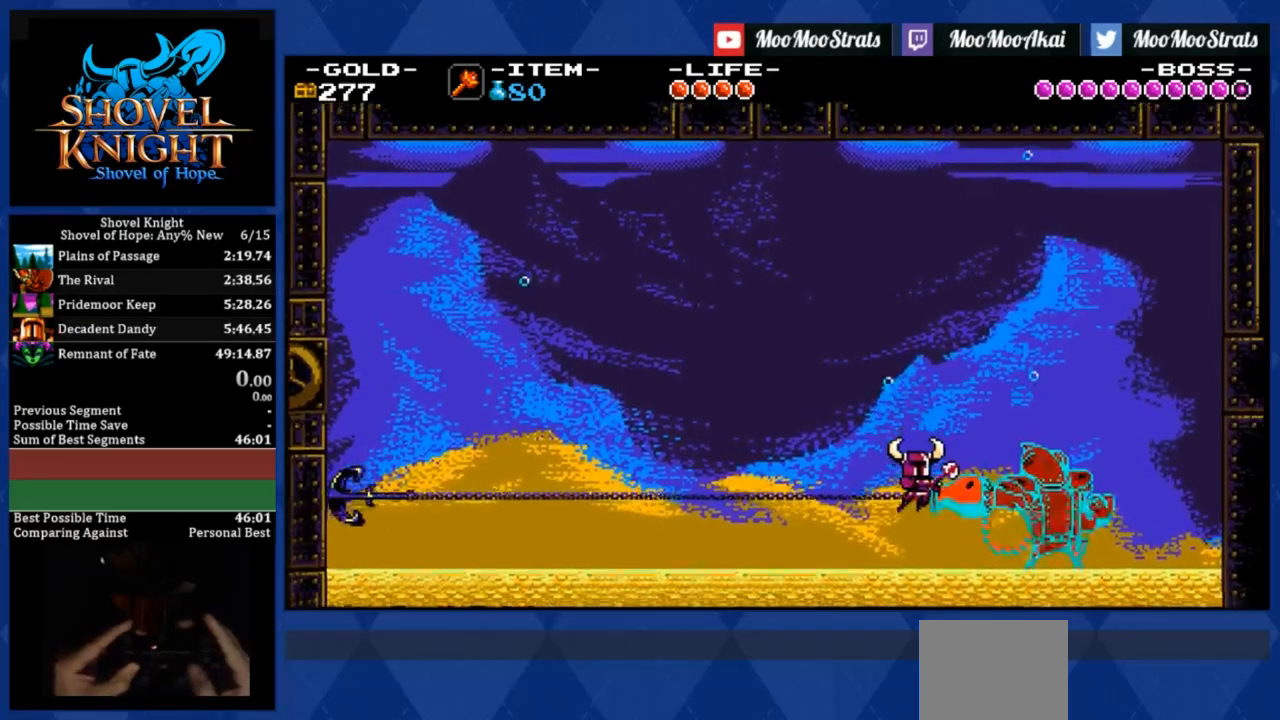
{"buttons": ["CROSS", "SQUARE", "DPAD_RIGHT"], "events": [[333, "CROSS", "down"]]}
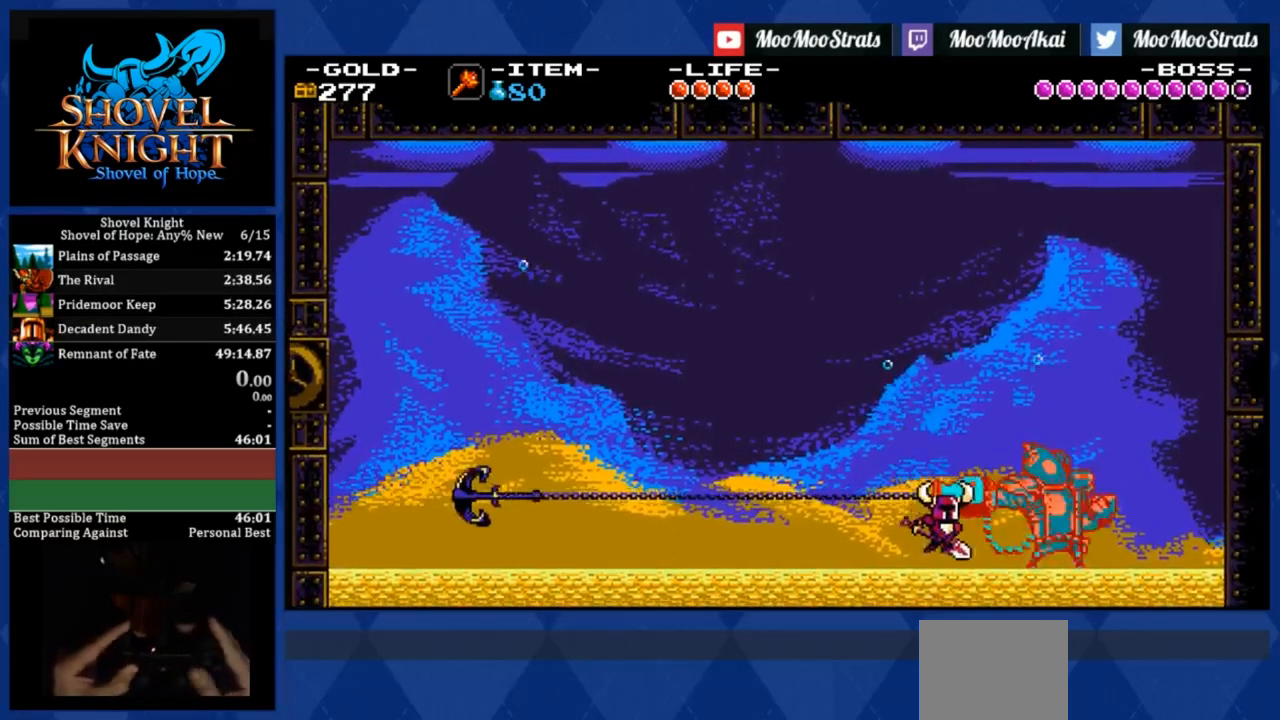
{"buttons": ["SQUARE", "DPAD_RIGHT"], "events": [[117, "CROSS", "up"]]}
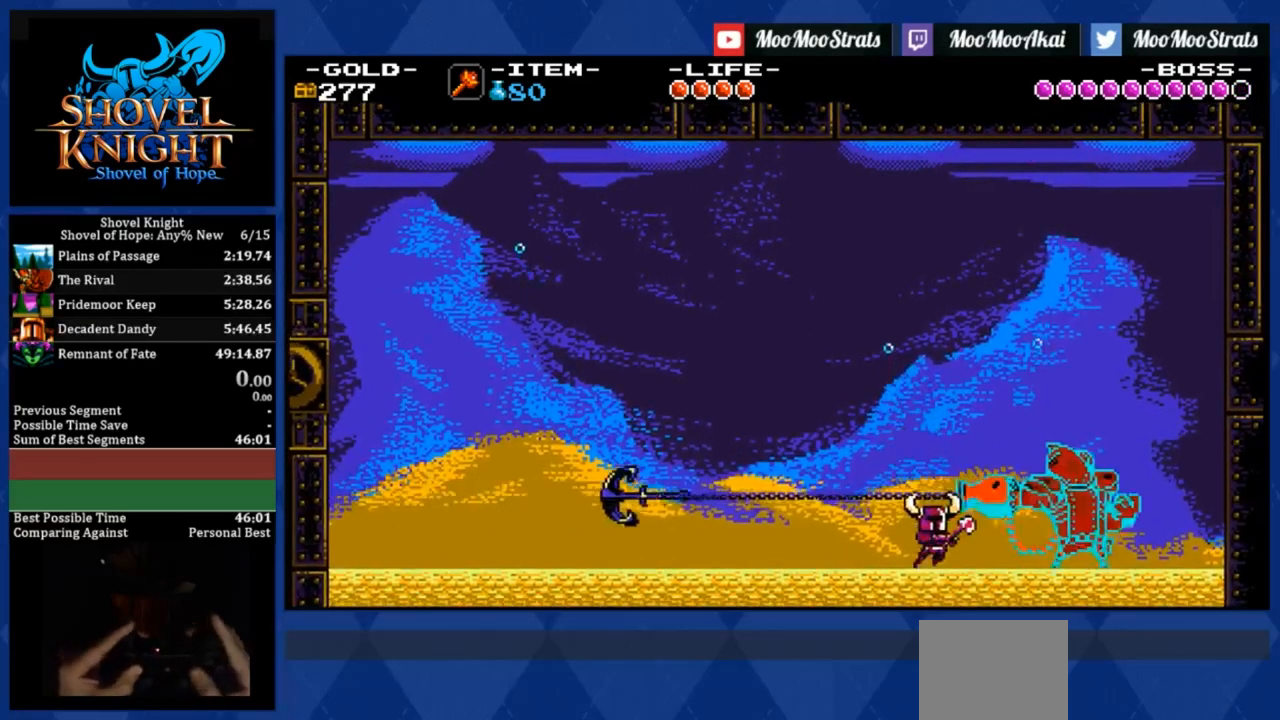
{"buttons": ["SQUARE", "DPAD_RIGHT"], "events": [[350, "DPAD_RIGHT", "up"], [450, "DPAD_RIGHT", "down"]]}
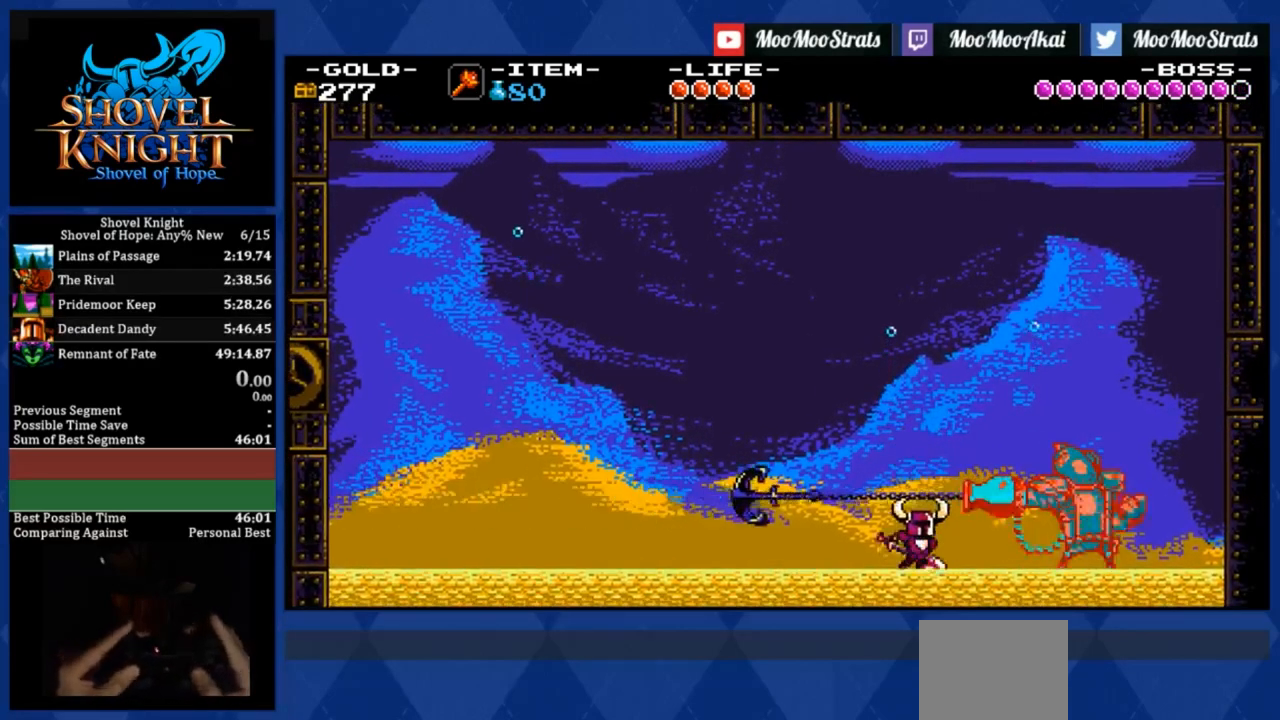
{"buttons": ["SQUARE", "DPAD_RIGHT"], "events": []}
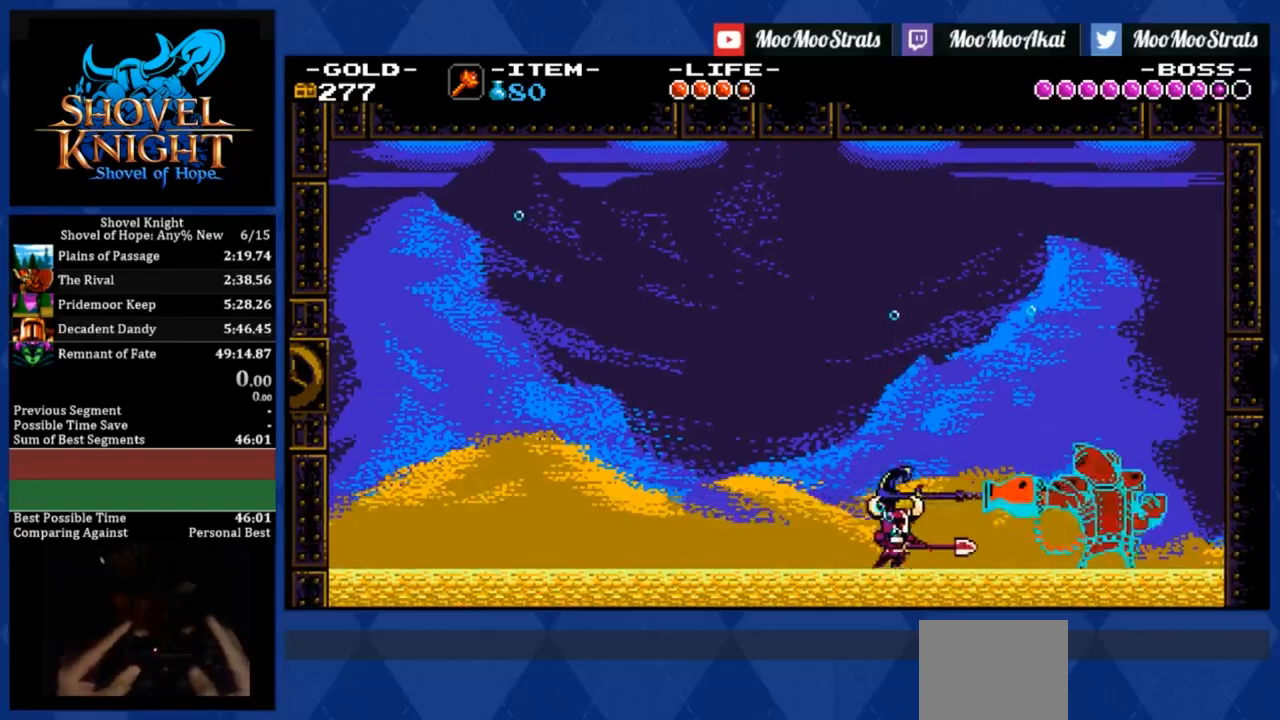
{"buttons": ["SQUARE"], "events": [[283, "DPAD_RIGHT", "up"]]}
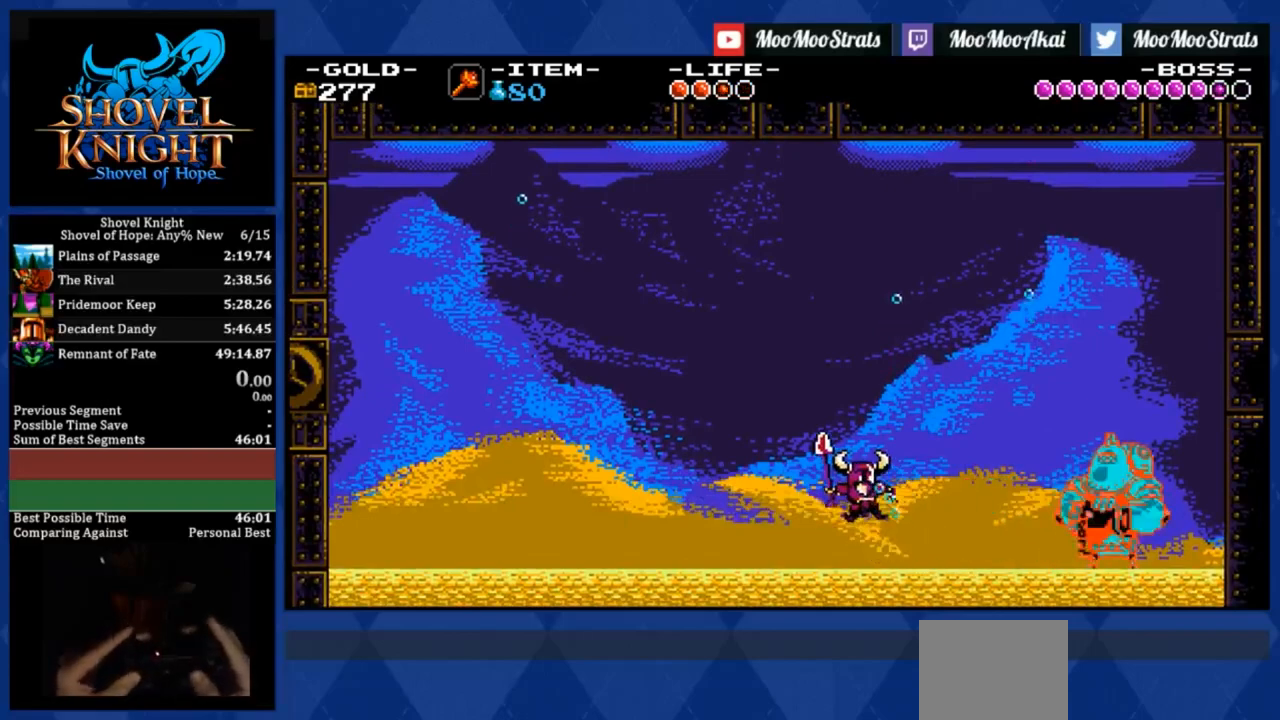
{"buttons": ["SQUARE"], "events": []}
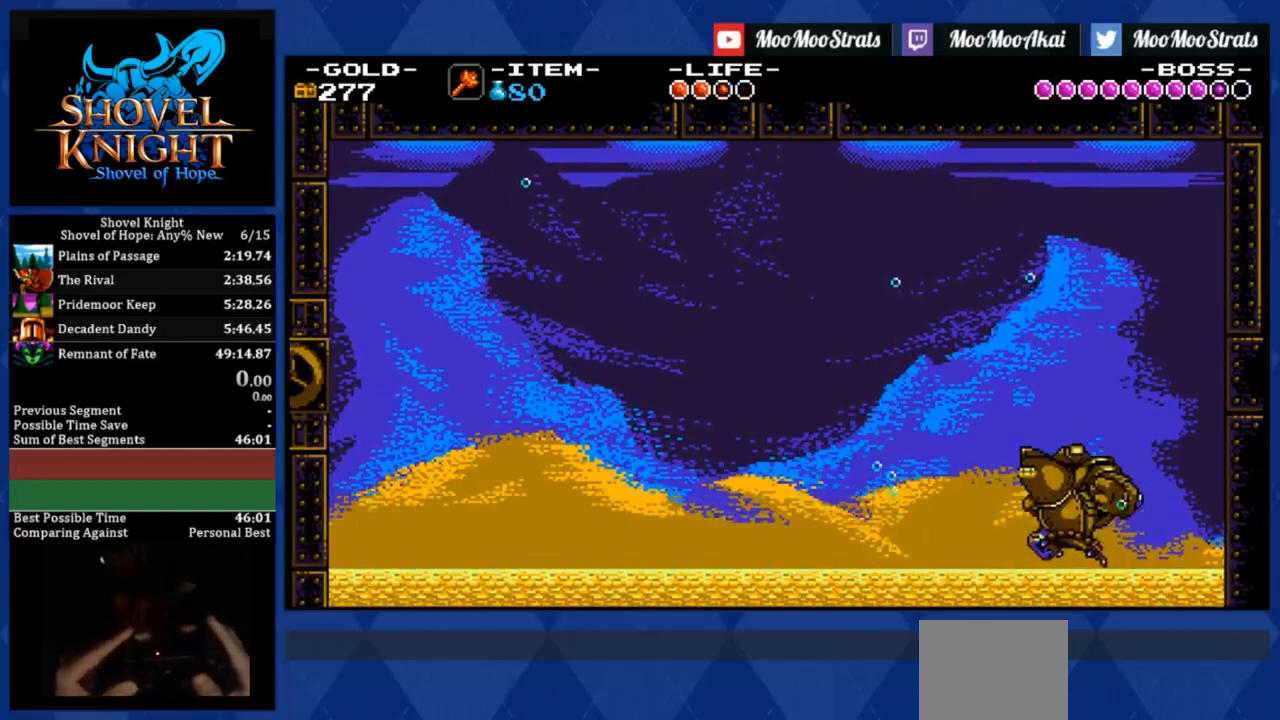
{"buttons": []}
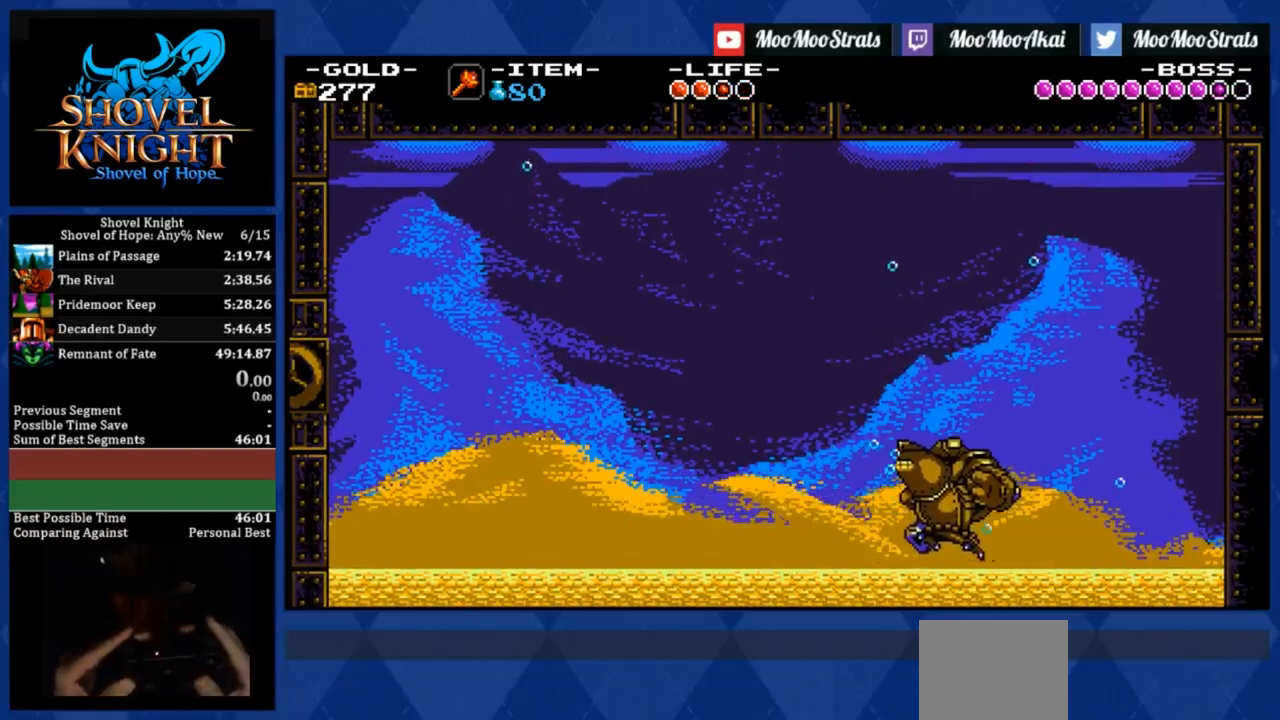
{"buttons": ["SQUARE"], "events": [[333, "SQUARE", "down"]]}